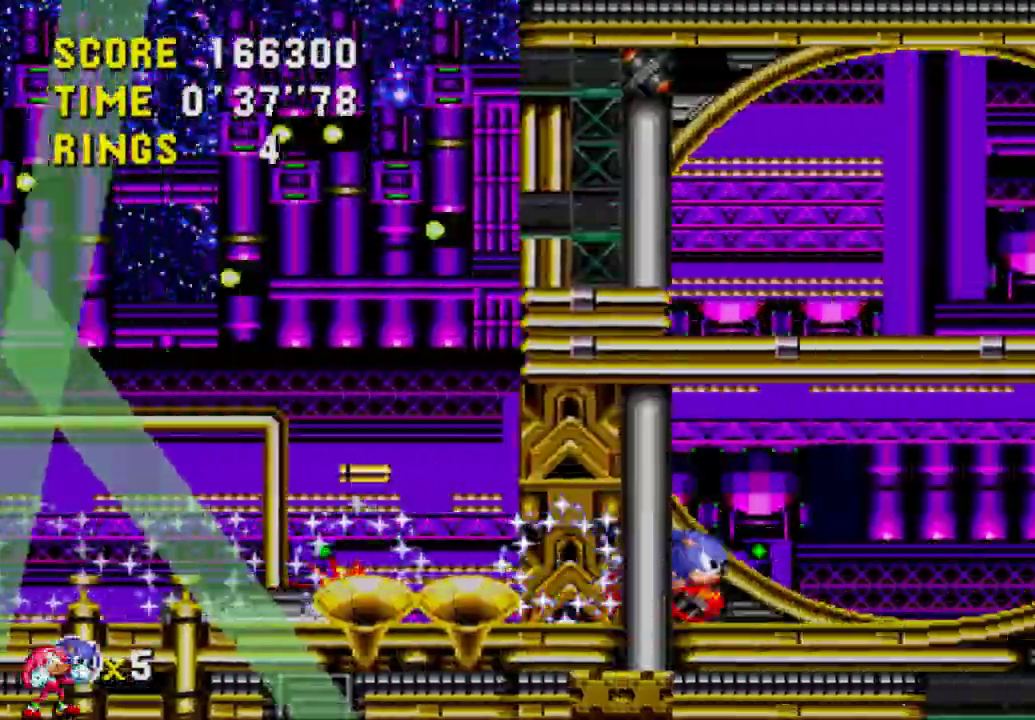
Gameplay with a controller (Xbox layout); each line is a JSON object with the inputs held at the frame after it. "events" lists button and stick changes between this image and that frame as [ms after this image, input, new state], when the widget could be followed in between. Not read: L3 R3.
{"buttons": ["DPAD_RIGHT"], "left_stick": "center", "right_stick": "center", "events": []}
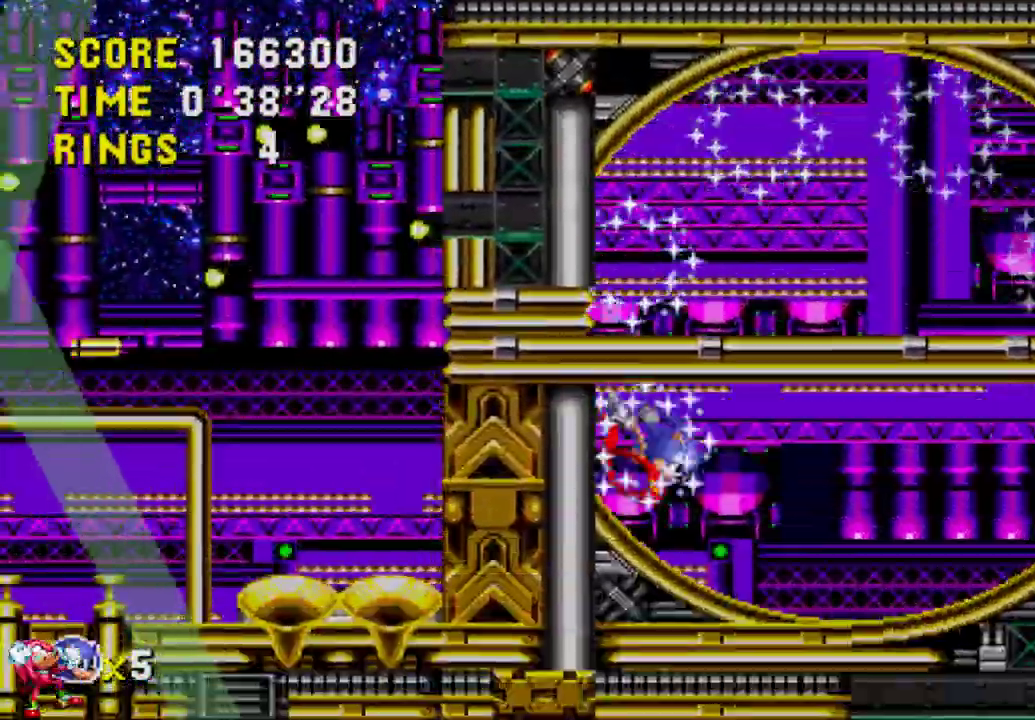
{"buttons": ["DPAD_RIGHT"], "left_stick": "center", "right_stick": "center", "events": [[17, "A", "down"], [150, "A", "up"]]}
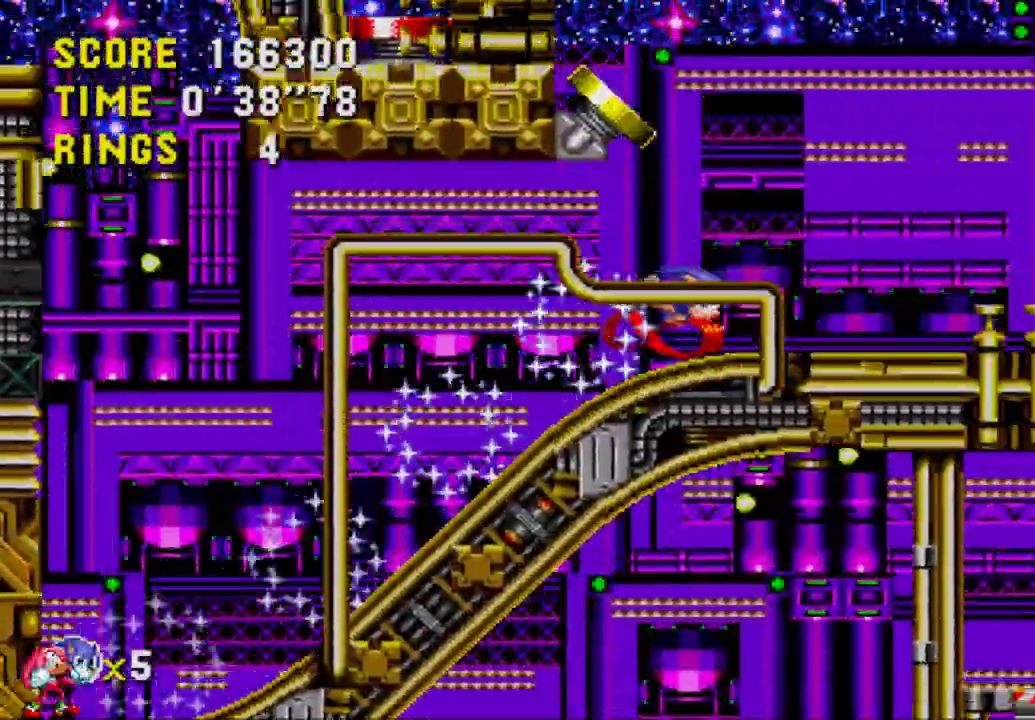
{"buttons": ["DPAD_RIGHT"], "left_stick": "center", "right_stick": "center", "events": []}
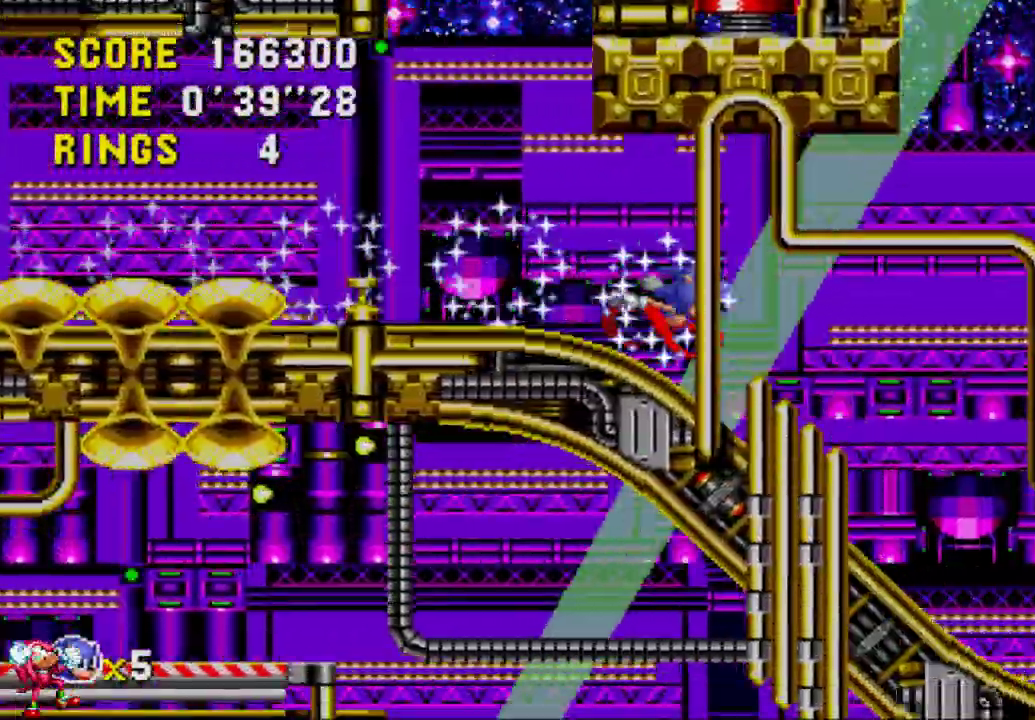
{"buttons": ["DPAD_RIGHT"], "left_stick": "center", "right_stick": "center", "events": []}
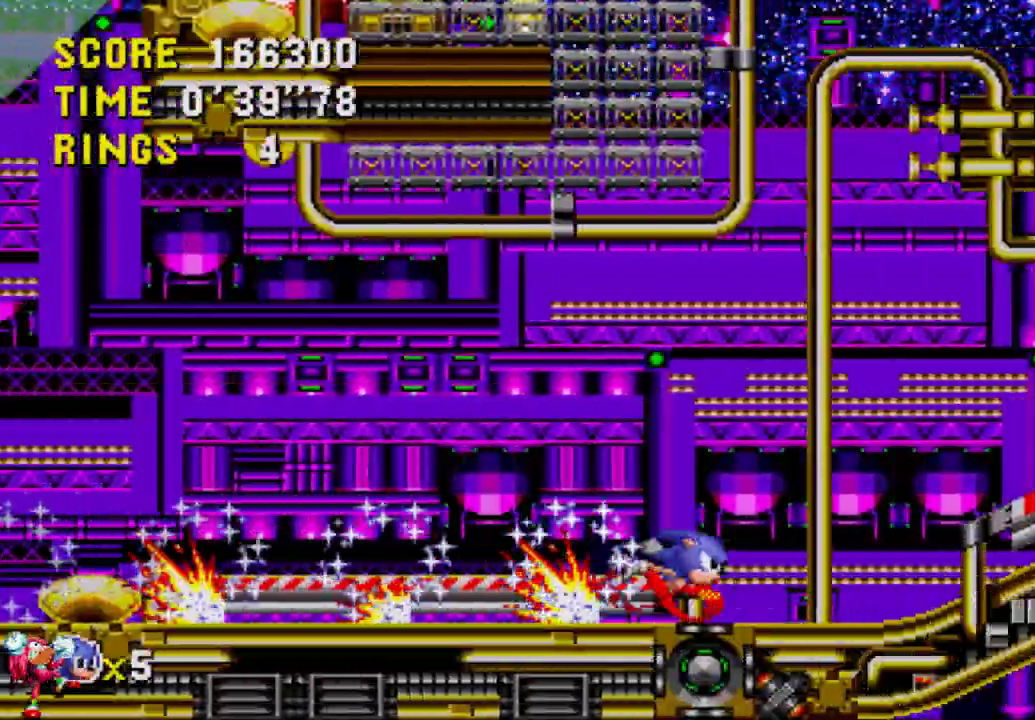
{"buttons": ["DPAD_RIGHT"], "left_stick": "center", "right_stick": "center", "events": []}
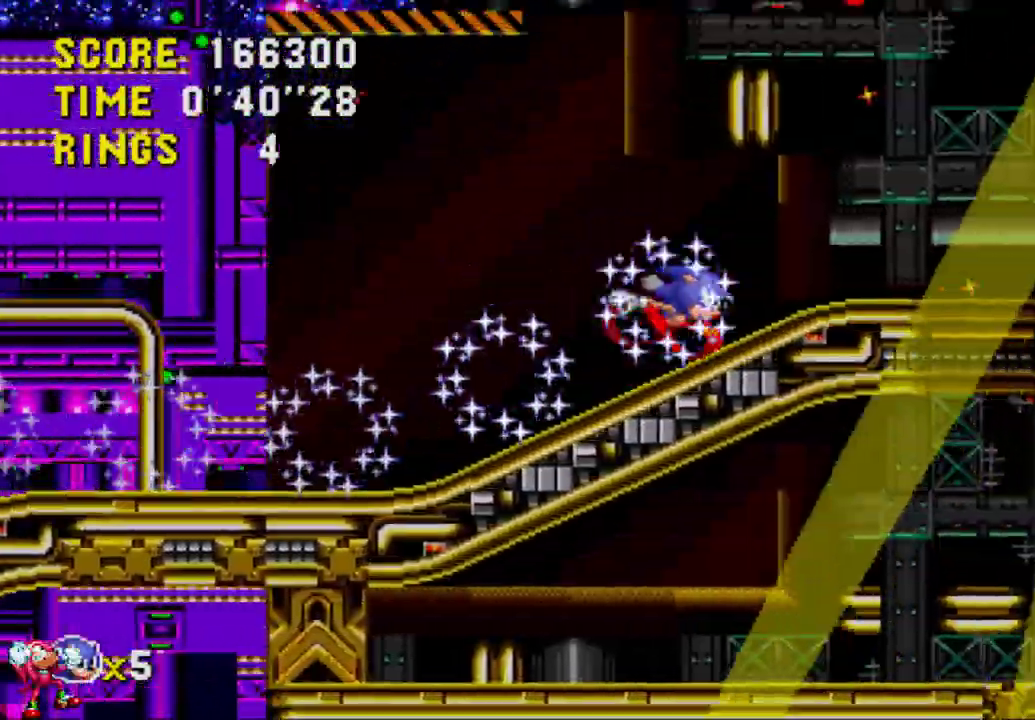
{"buttons": ["DPAD_RIGHT"], "left_stick": "center", "right_stick": "center", "events": []}
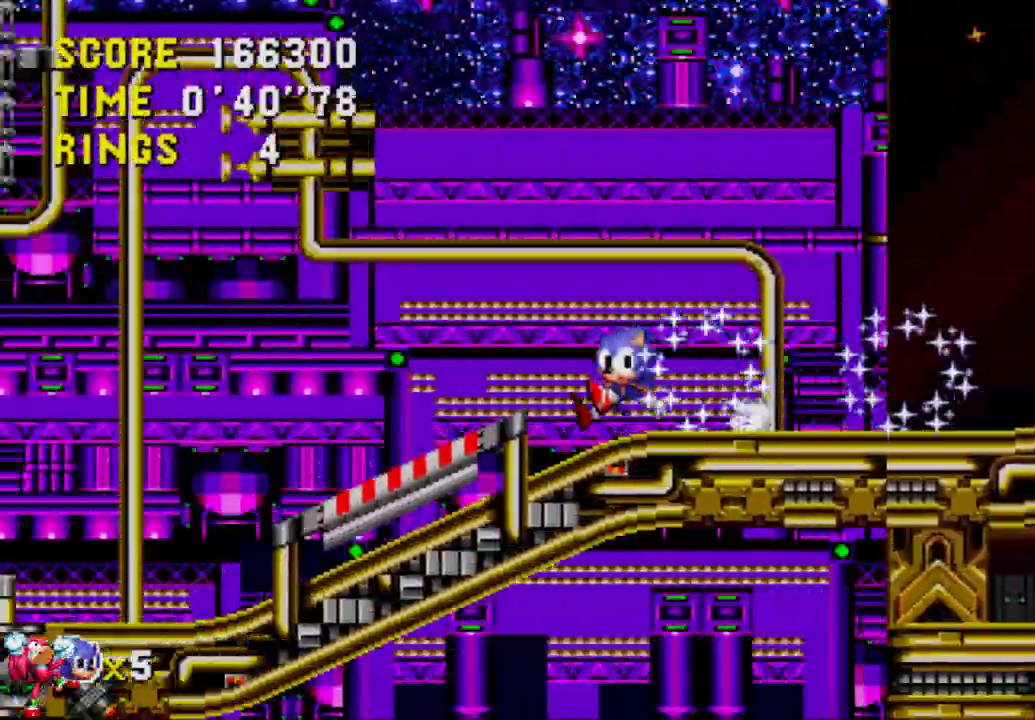
{"buttons": ["A", "DPAD_RIGHT"], "left_stick": "center", "right_stick": "center", "events": [[483, "A", "down"]]}
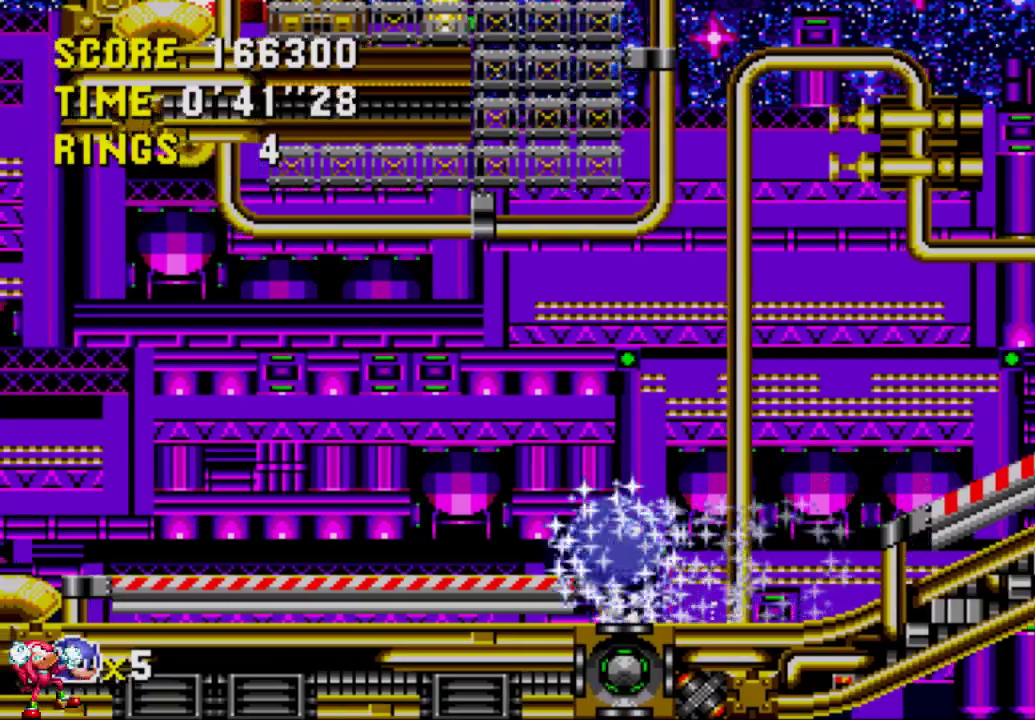
{"buttons": ["DPAD_RIGHT"], "left_stick": "center", "right_stick": "center", "events": [[150, "A", "up"]]}
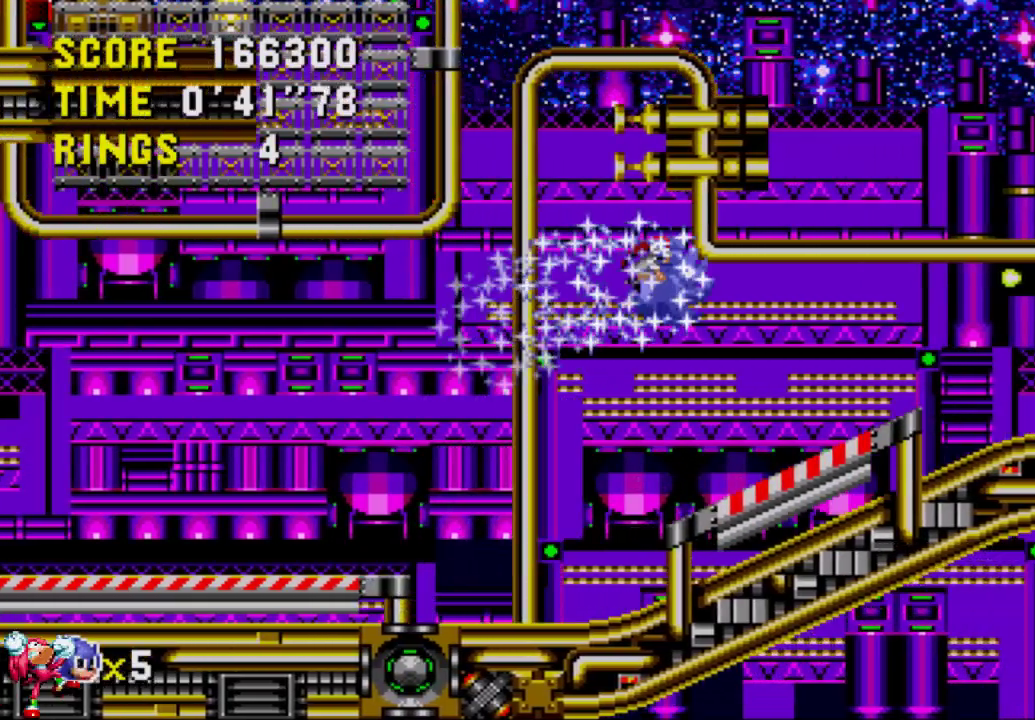
{"buttons": ["DPAD_RIGHT"], "left_stick": "center", "right_stick": "center", "events": []}
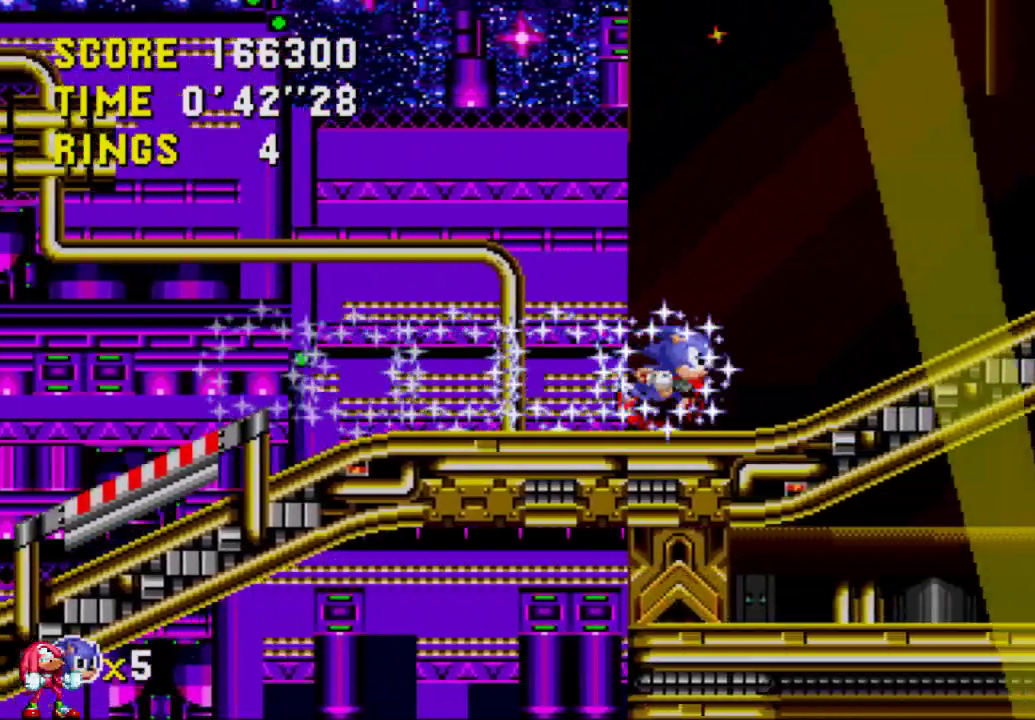
{"buttons": ["A", "DPAD_RIGHT"], "left_stick": "center", "right_stick": "center", "events": [[183, "A", "down"]]}
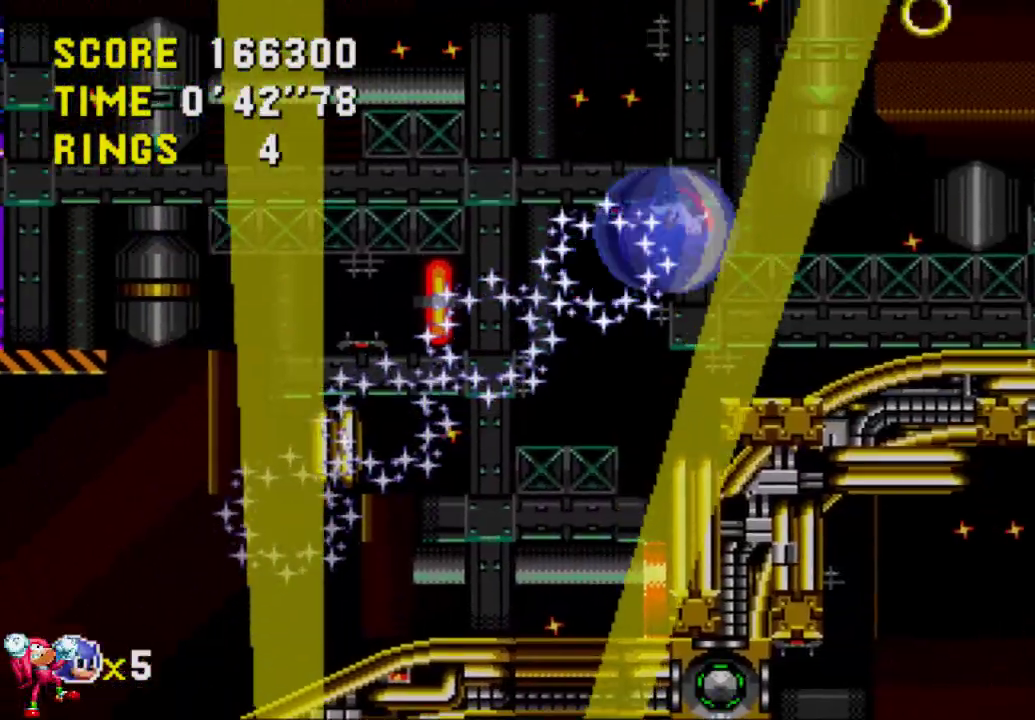
{"buttons": ["A", "DPAD_RIGHT"], "left_stick": "center", "right_stick": "center", "events": []}
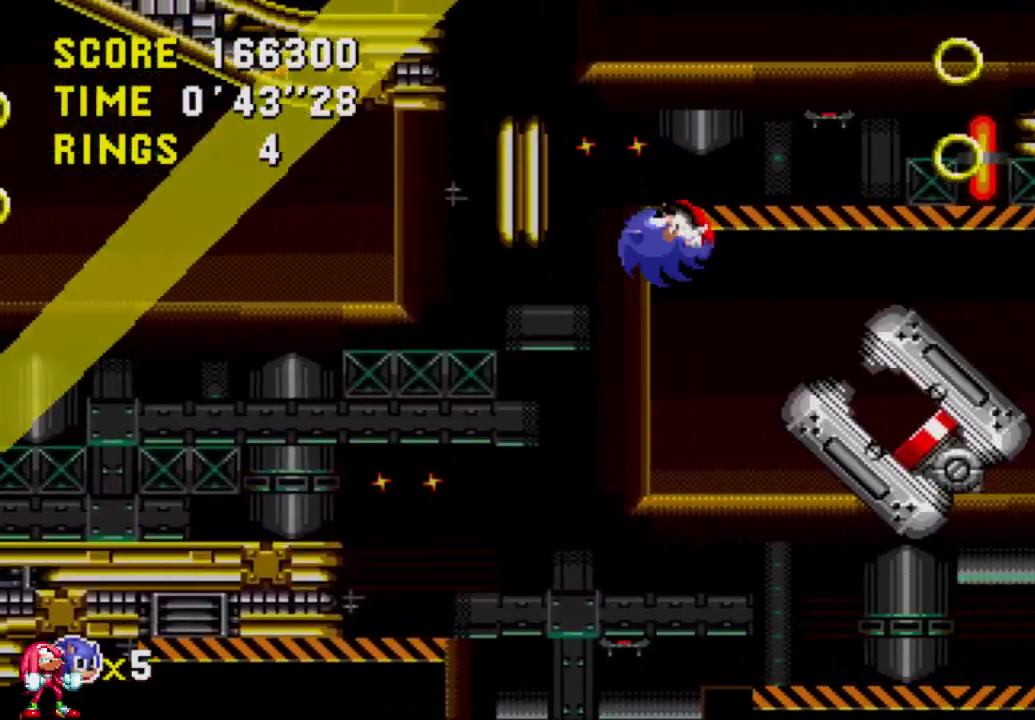
{"buttons": ["DPAD_RIGHT"], "left_stick": "center", "right_stick": "center", "events": [[83, "A", "up"]]}
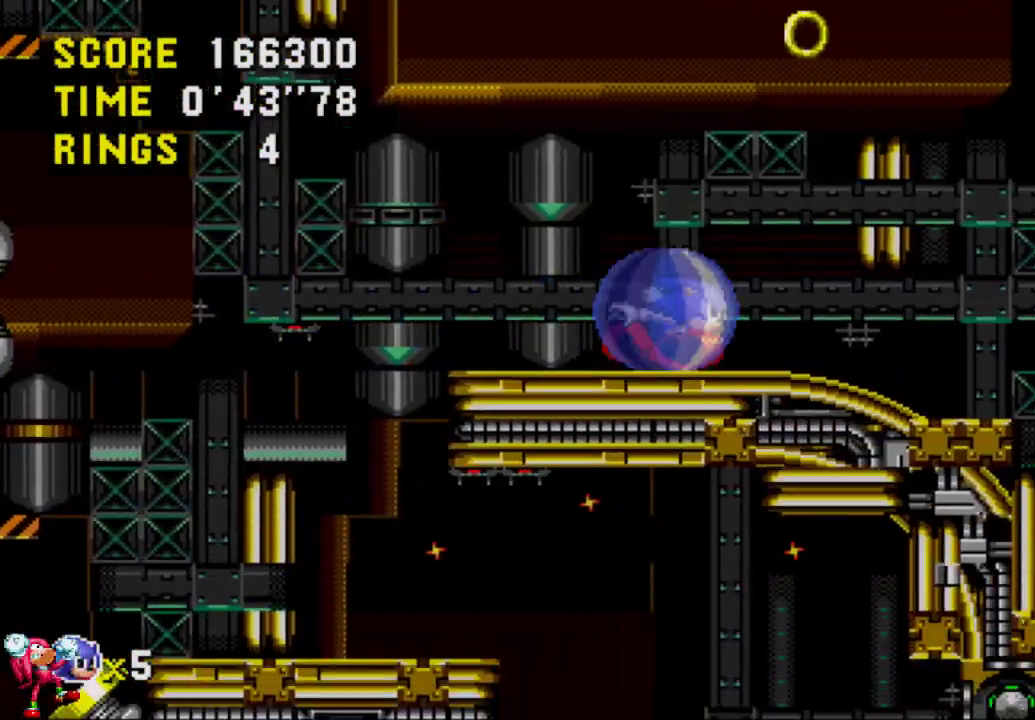
{"buttons": ["A", "DPAD_RIGHT"], "left_stick": "center", "right_stick": "center", "events": [[83, "A", "down"]]}
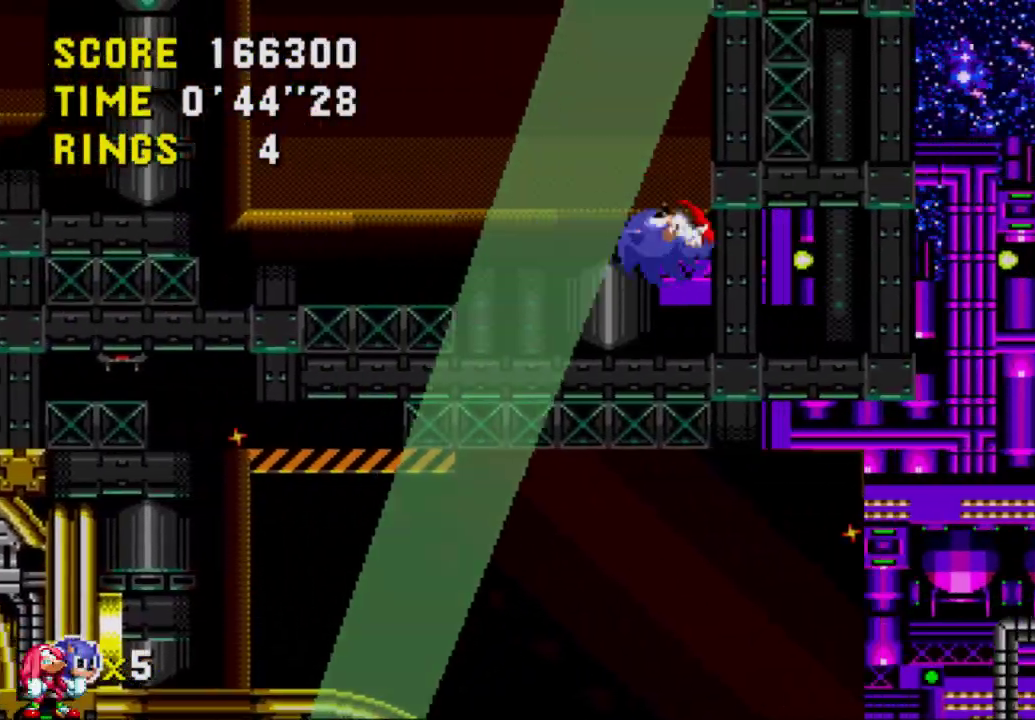
{"buttons": ["DPAD_RIGHT"], "left_stick": "center", "right_stick": "center", "events": [[167, "A", "up"]]}
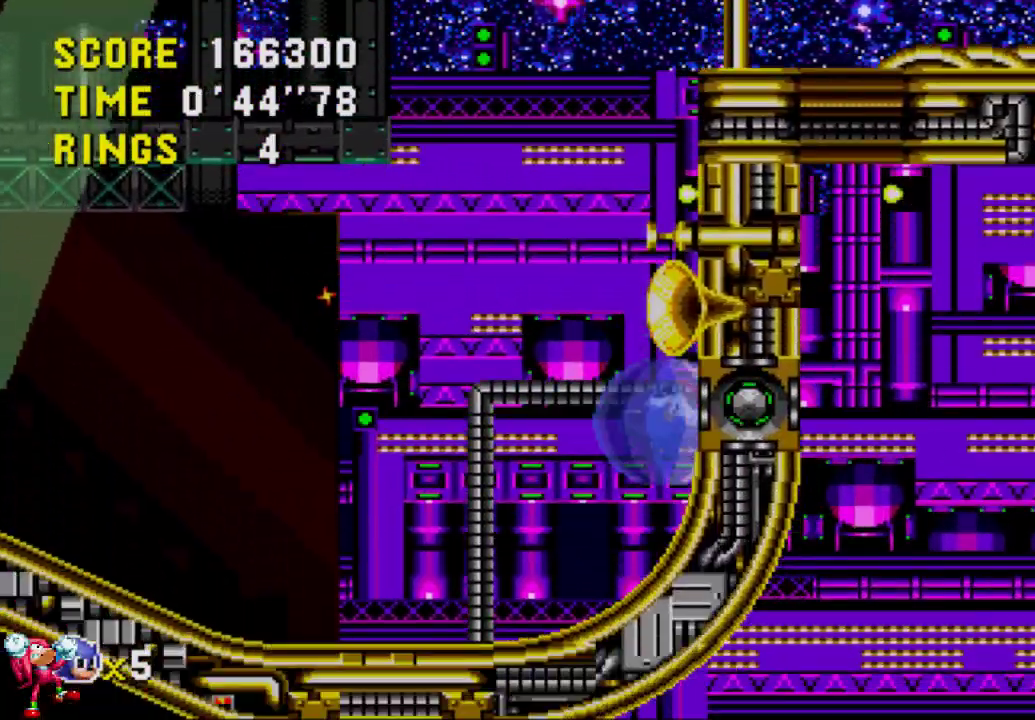
{"buttons": [], "left_stick": "center", "right_stick": "center", "events": [[467, "DPAD_RIGHT", "up"]]}
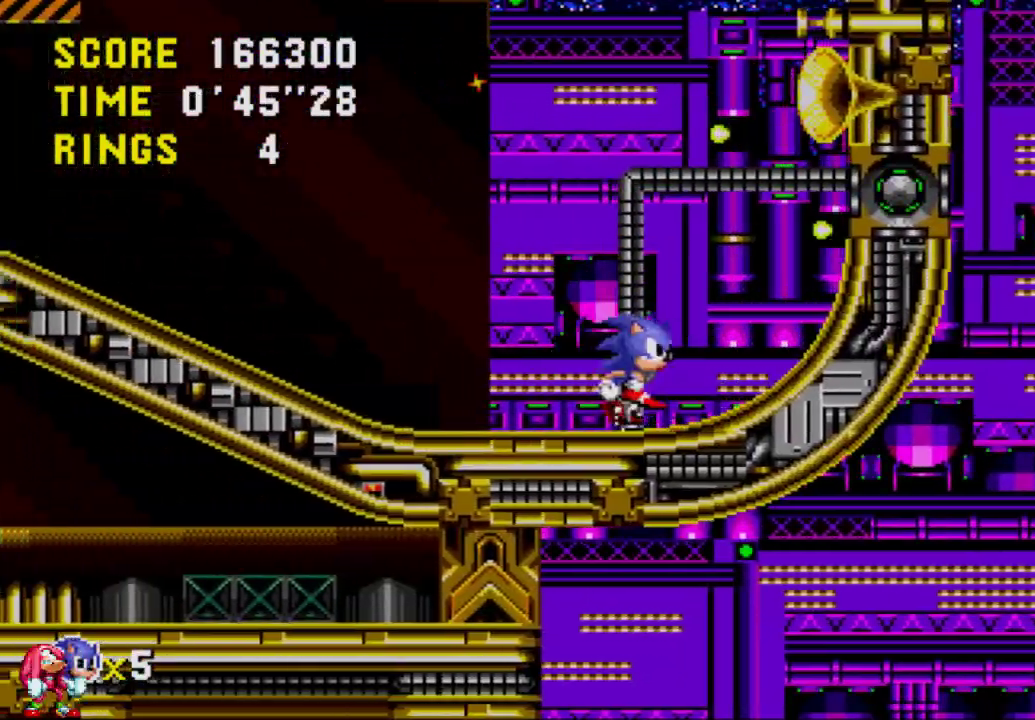
{"buttons": [], "left_stick": "center", "right_stick": "center", "events": [[300, "DPAD_DOWN", "down"], [383, "A", "down"], [433, "DPAD_DOWN", "up"], [433, "DPAD_RIGHT", "down"], [483, "A", "up"], [483, "DPAD_RIGHT", "up"]]}
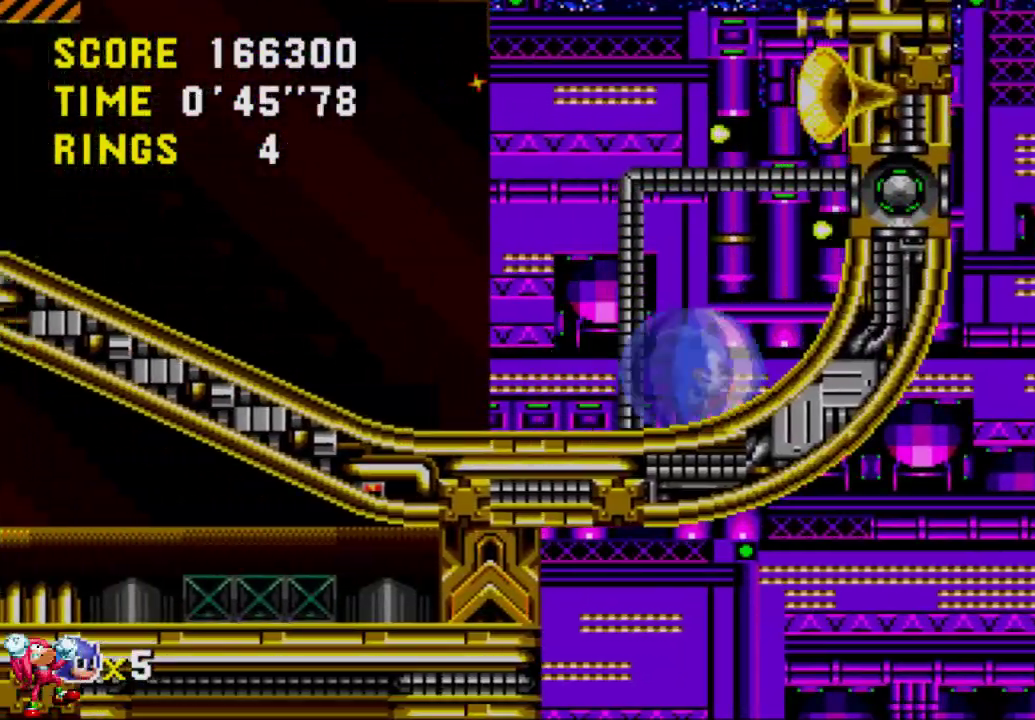
{"buttons": ["DPAD_RIGHT"], "left_stick": "center", "right_stick": "center", "events": [[83, "DPAD_RIGHT", "down"]]}
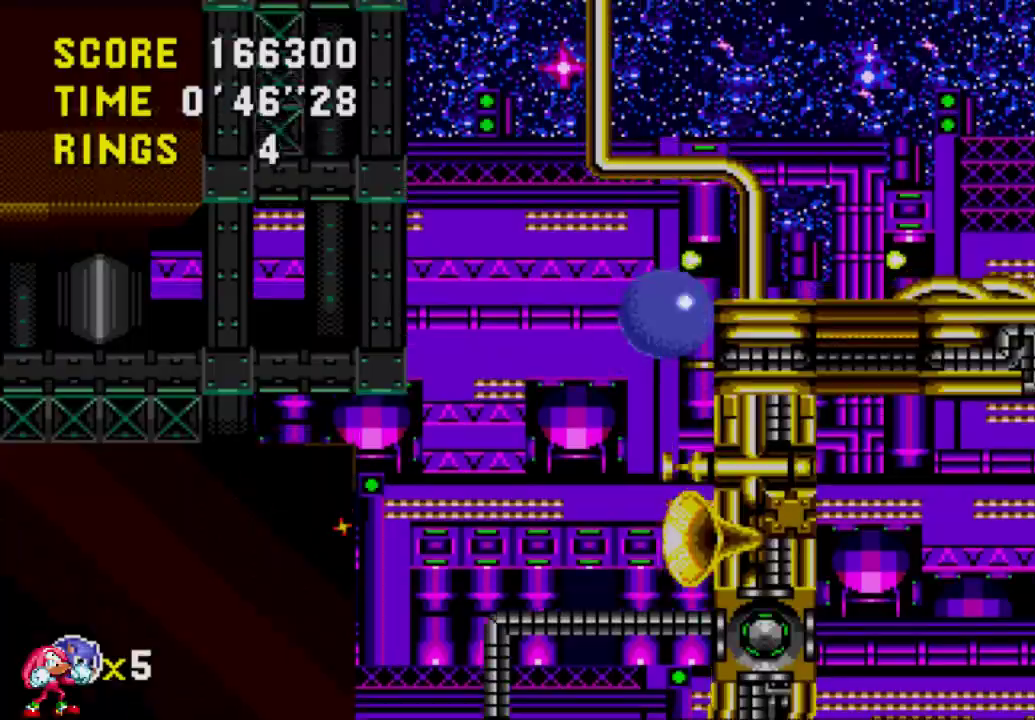
{"buttons": ["DPAD_RIGHT"], "left_stick": "center", "right_stick": "center", "events": []}
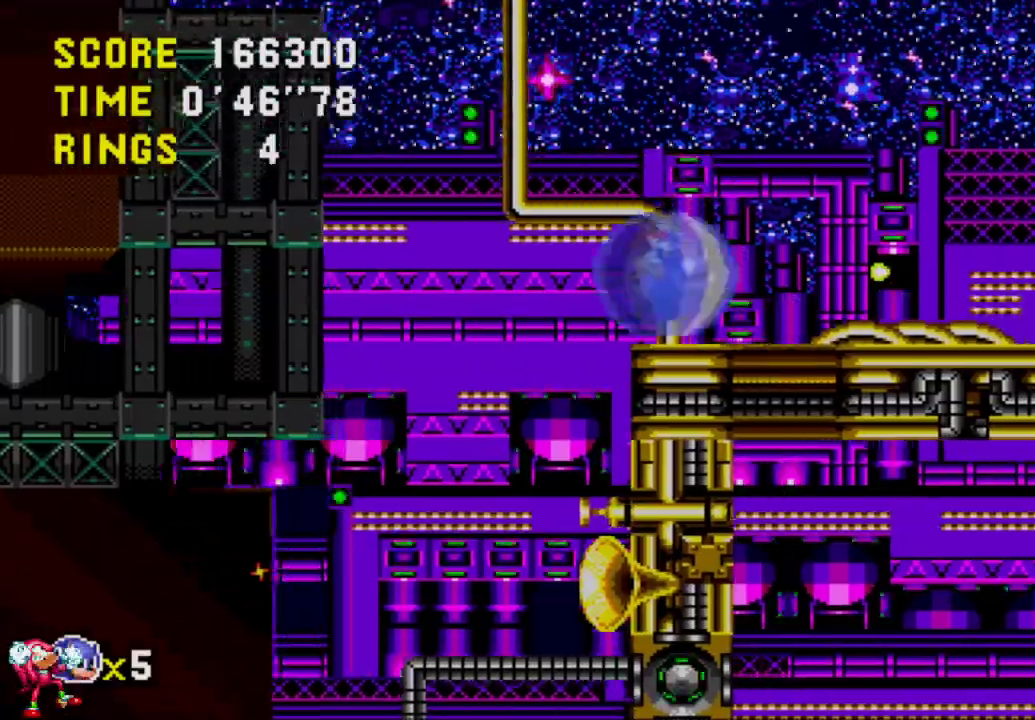
{"buttons": ["DPAD_RIGHT"], "left_stick": "center", "right_stick": "center", "events": []}
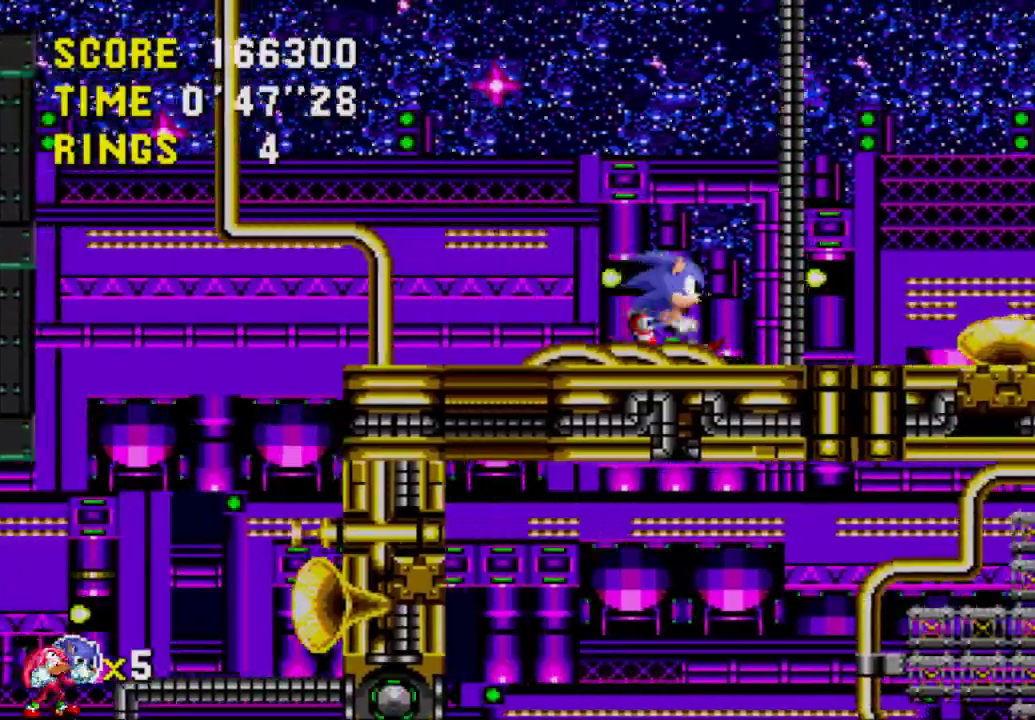
{"buttons": ["DPAD_RIGHT"], "left_stick": "center", "right_stick": "center", "events": []}
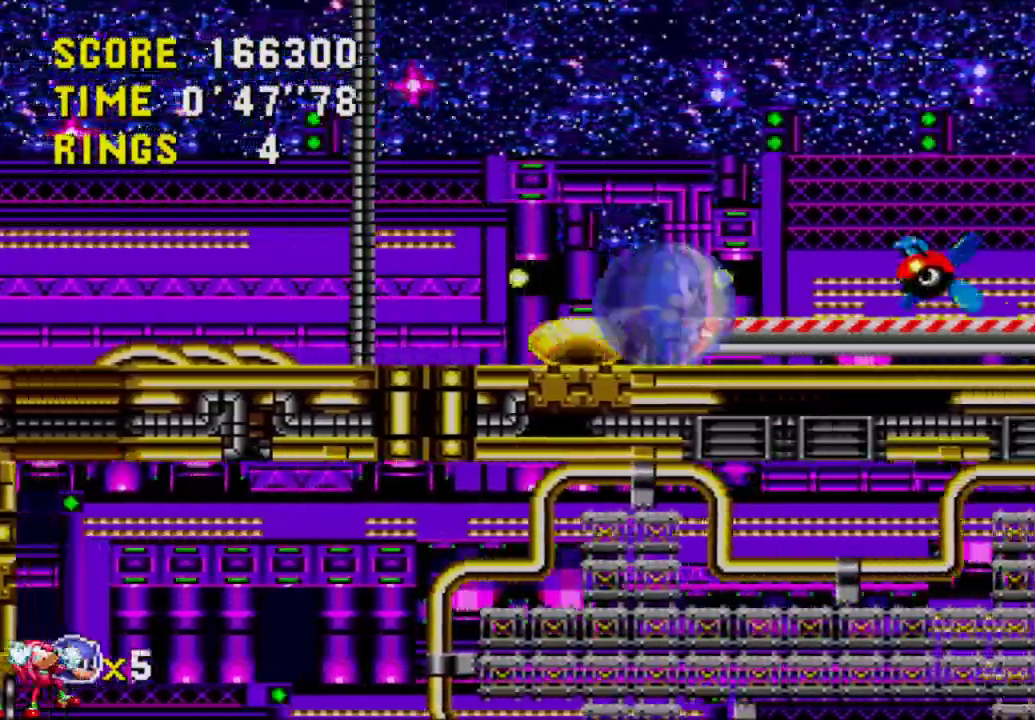
{"buttons": ["DPAD_RIGHT"], "left_stick": "center", "right_stick": "center", "events": [[33, "A", "down"], [200, "A", "up"]]}
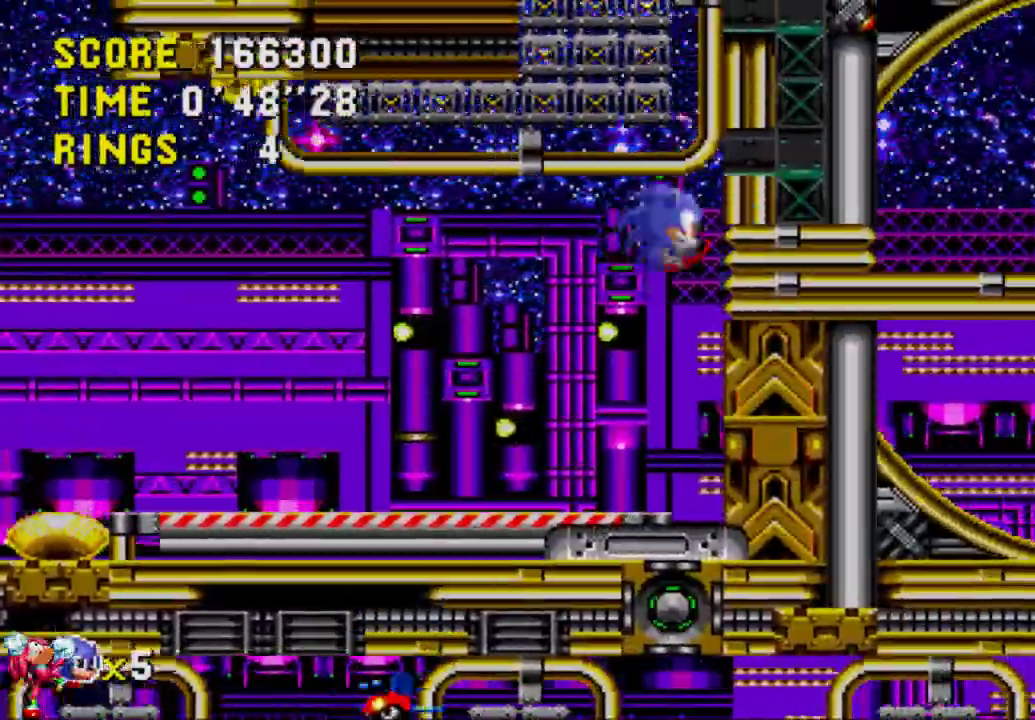
{"buttons": ["DPAD_RIGHT"], "left_stick": "center", "right_stick": "center", "events": []}
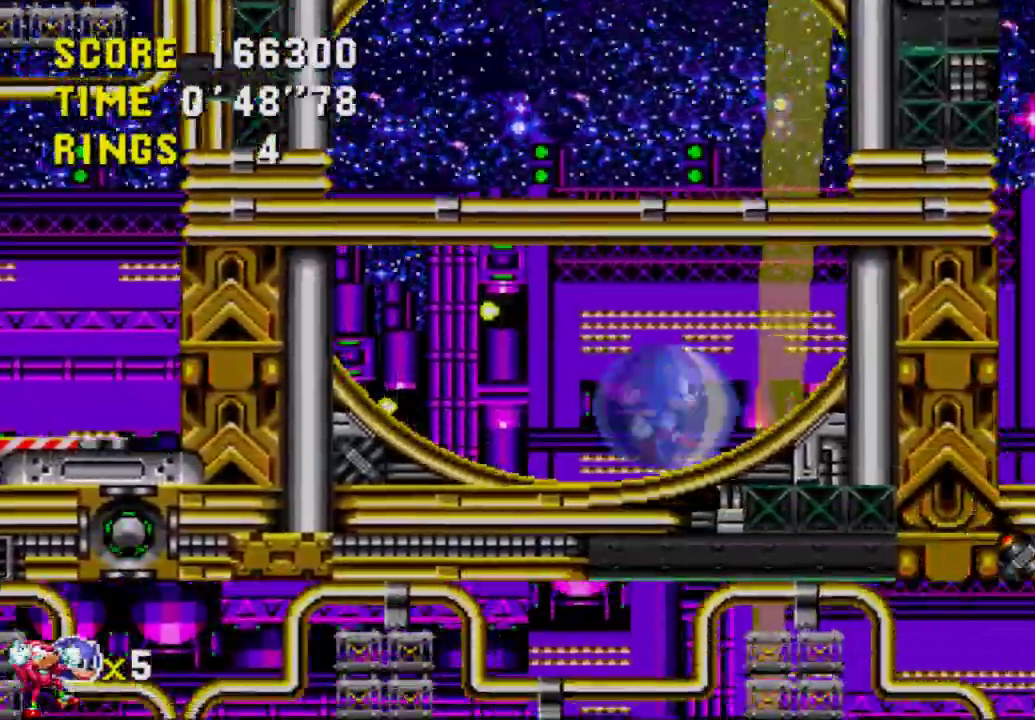
{"buttons": ["DPAD_RIGHT"], "left_stick": "center", "right_stick": "center", "events": []}
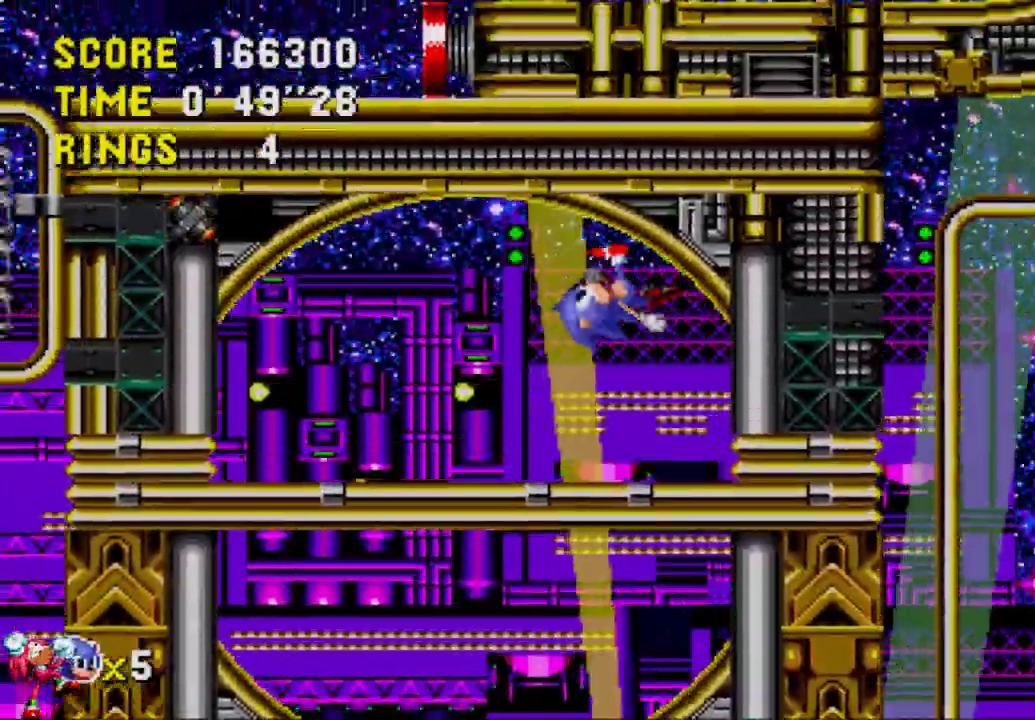
{"buttons": ["DPAD_RIGHT"], "left_stick": "center", "right_stick": "center", "events": [[250, "A", "down"], [483, "A", "up"]]}
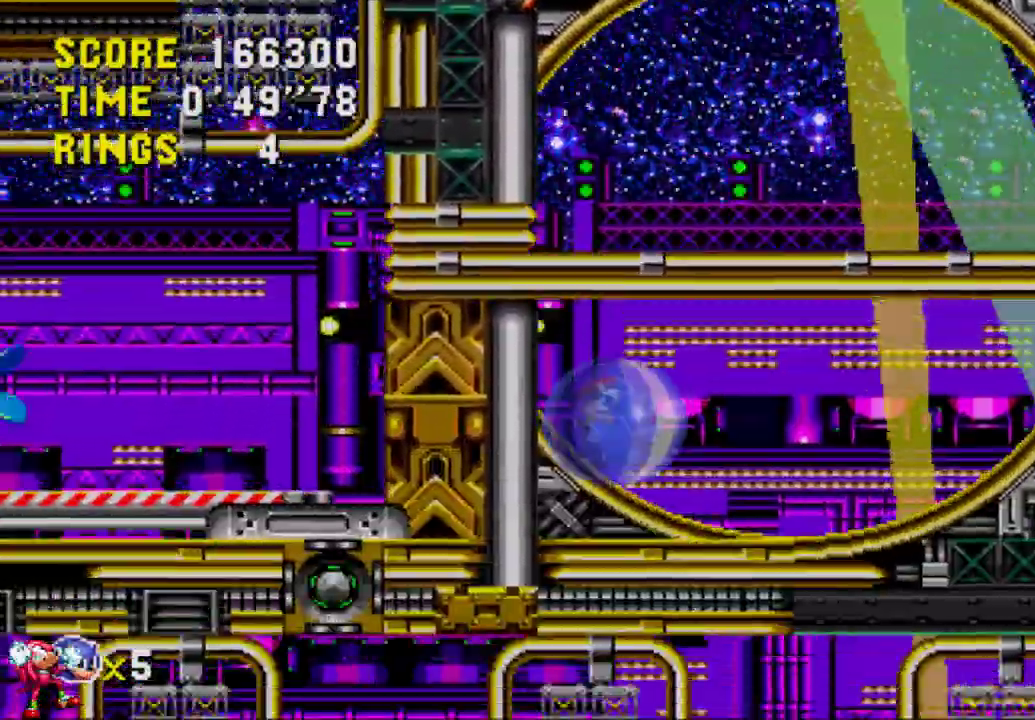
{"buttons": ["DPAD_RIGHT"], "left_stick": "center", "right_stick": "center", "events": []}
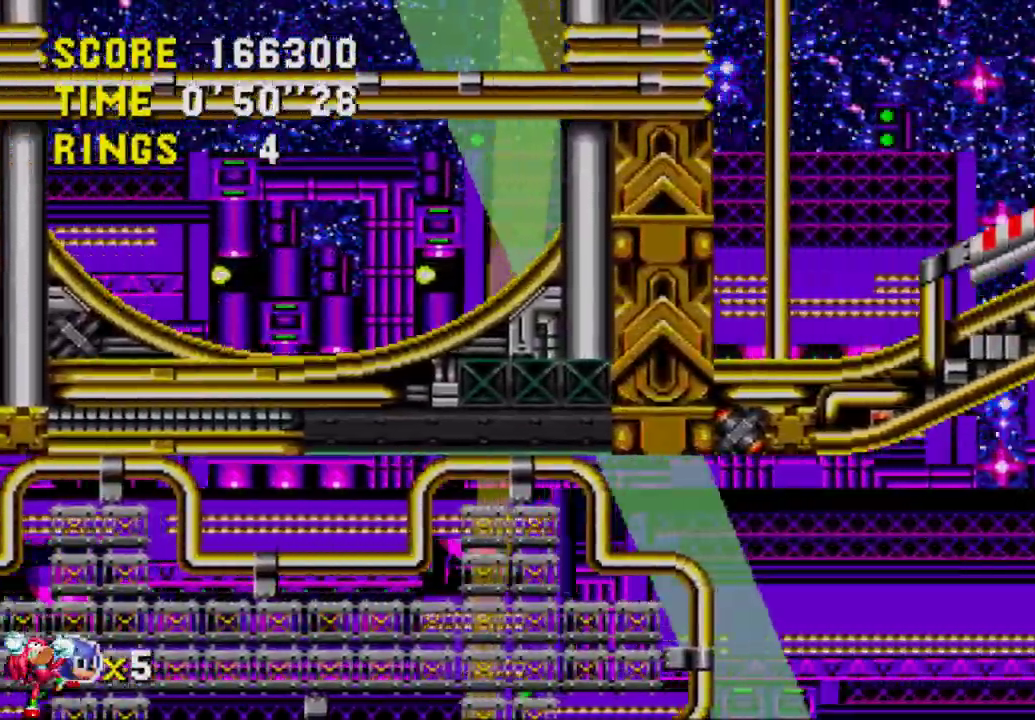
{"buttons": ["DPAD_RIGHT"], "left_stick": "center", "right_stick": "center", "events": []}